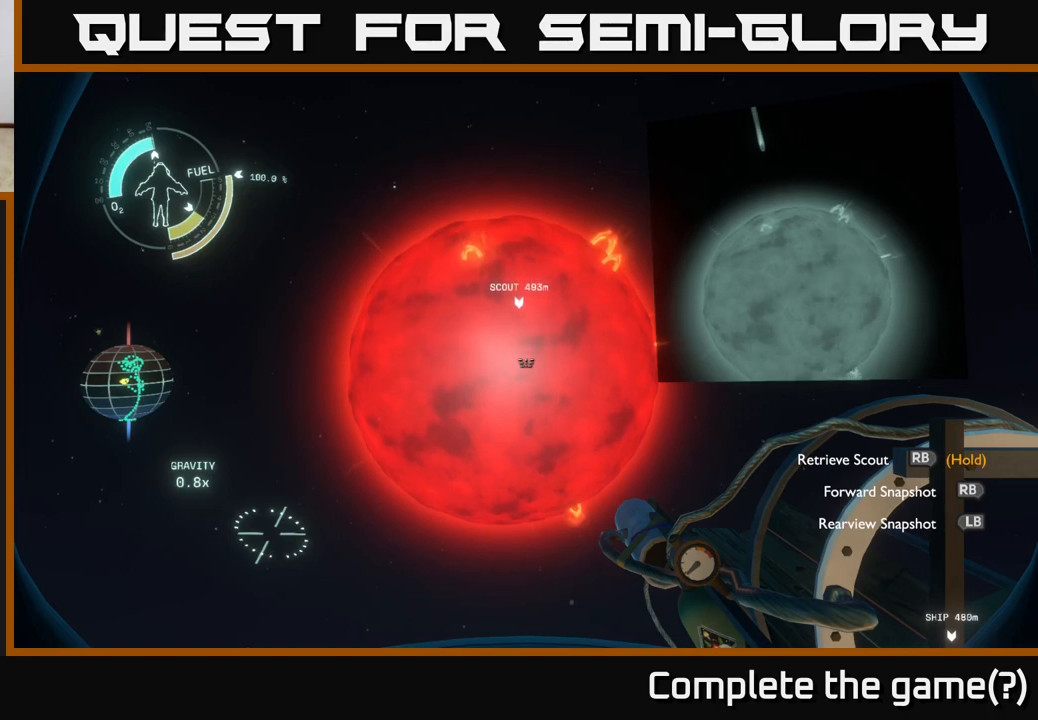
Gameplay with a controller (Xbox layout); each line is a JSON object with the inputs held at the frame after it. "events" lists button and stick changes between this image and that frame as [ms after this image, input, new state], when the widget could be followed in between.
{"buttons": [], "left_stick": "center", "right_stick": "center", "events": [[50, "R1", "up"], [133, "R1", "down"], [250, "R1", "up"], [383, "R1", "down"], [500, "R1", "up"]]}
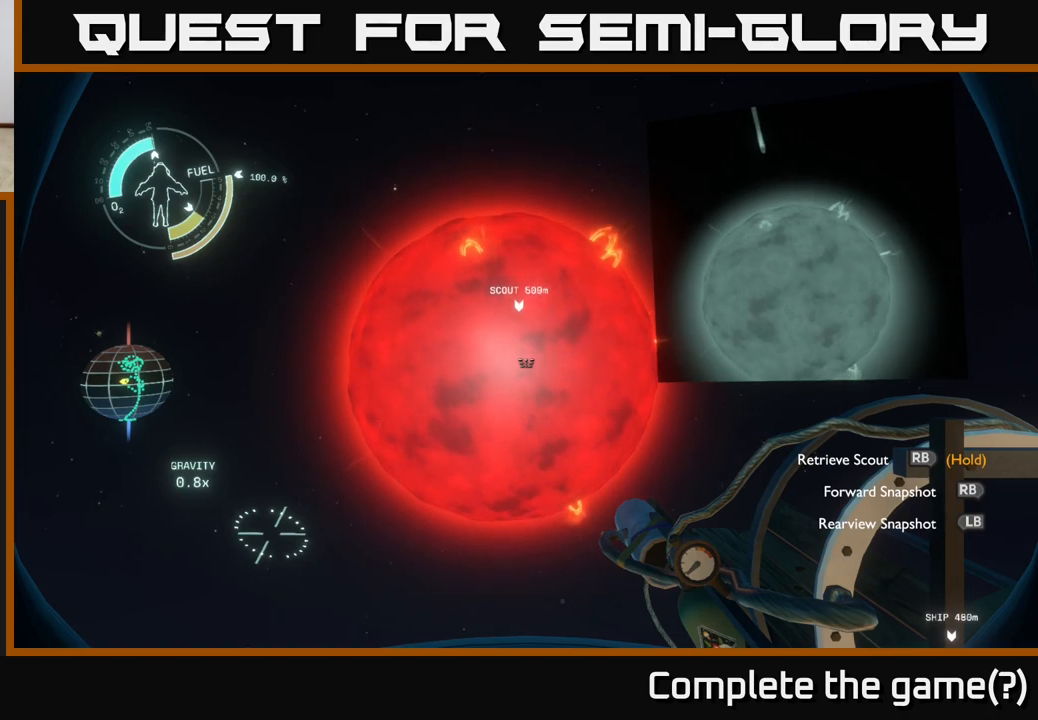
{"buttons": [], "left_stick": "center", "right_stick": "center", "events": [[150, "R1", "down"], [250, "R1", "up"], [367, "R1", "down"], [467, "R1", "up"]]}
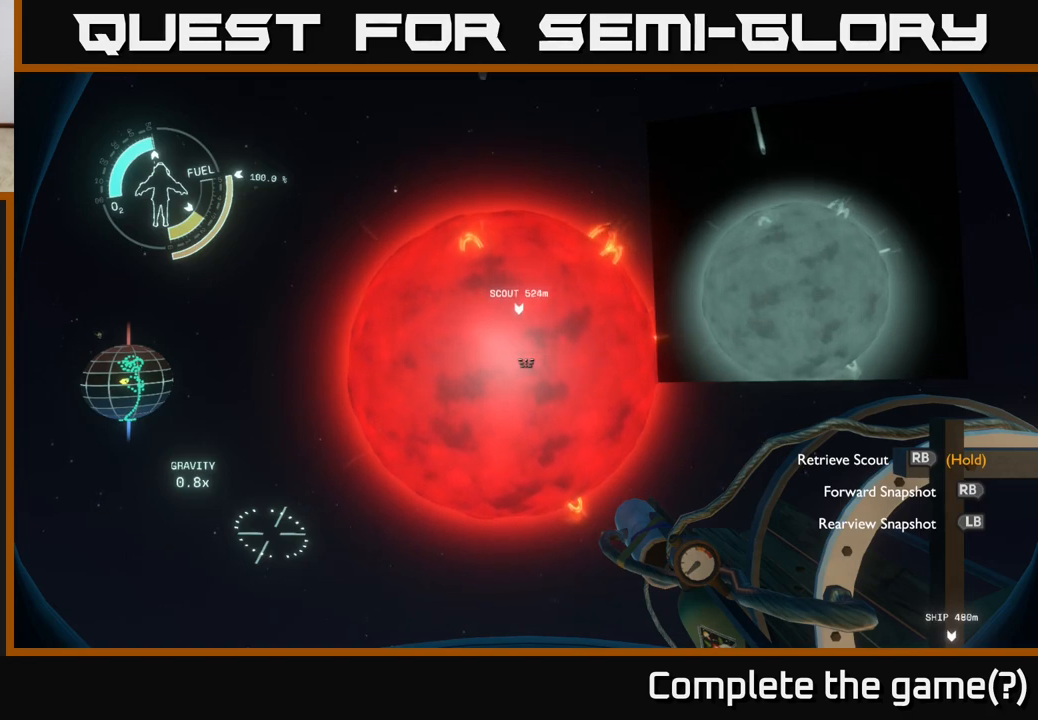
{"buttons": ["R1"], "left_stick": "center", "right_stick": "center", "events": [[67, "R1", "down"], [200, "R1", "up"], [300, "R1", "down"], [400, "R1", "up"], [483, "R1", "down"]]}
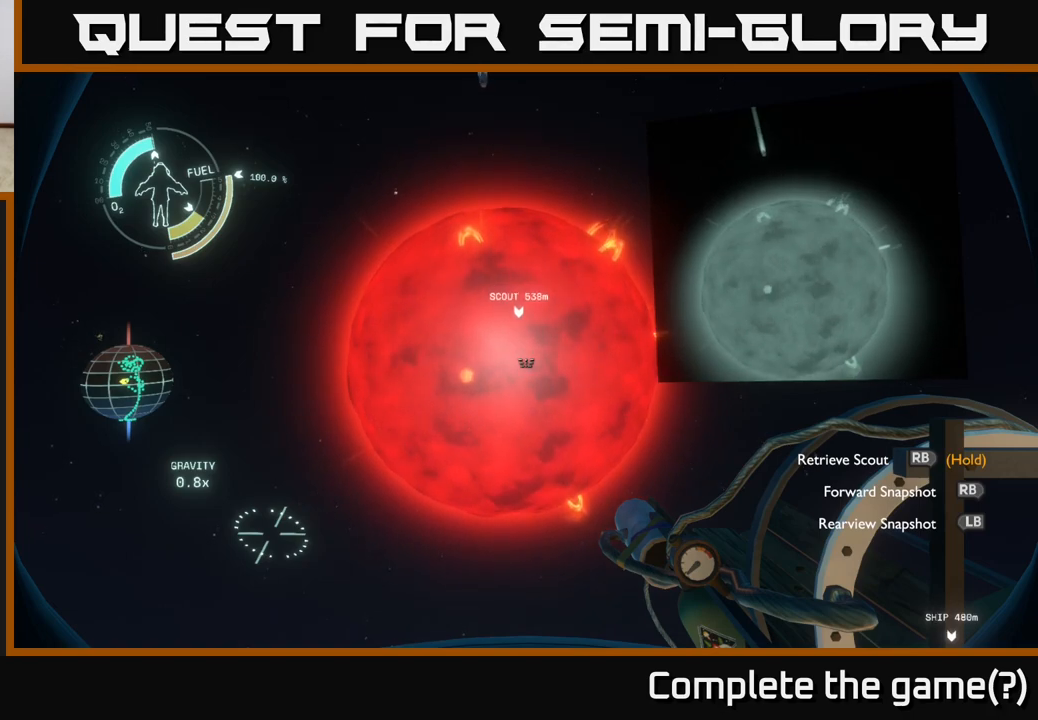
{"buttons": [], "left_stick": "center", "right_stick": "center", "events": [[117, "R1", "up"], [250, "R1", "down"], [400, "R1", "up"]]}
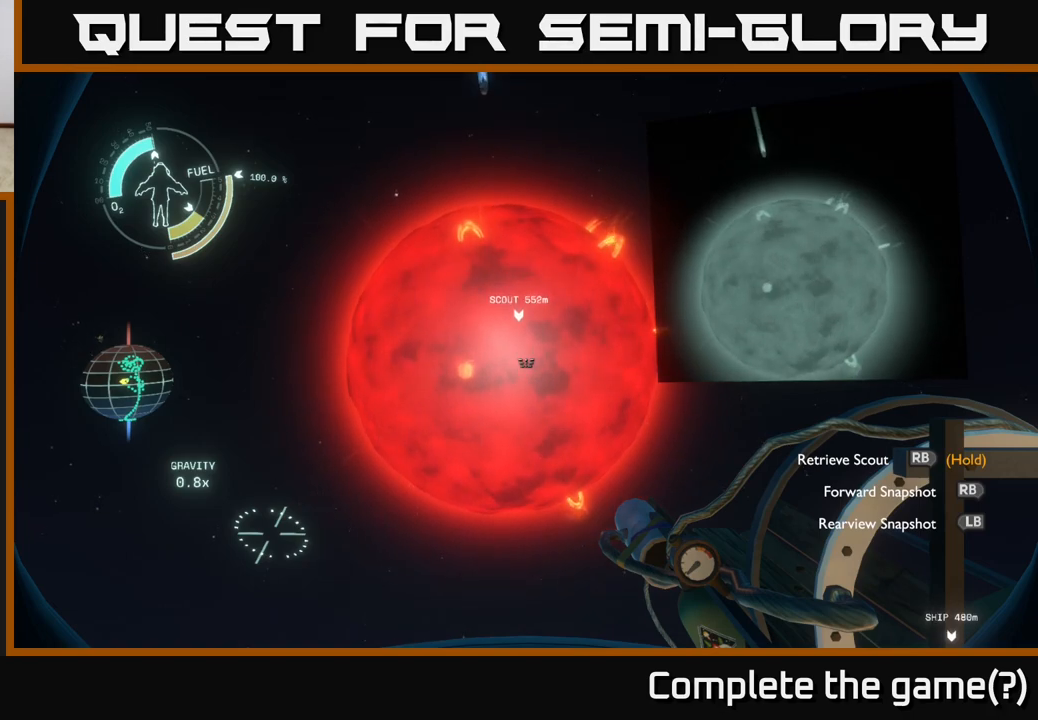
{"buttons": [], "left_stick": "center", "right_stick": "up", "events": [[267, "right_stick", "up"]]}
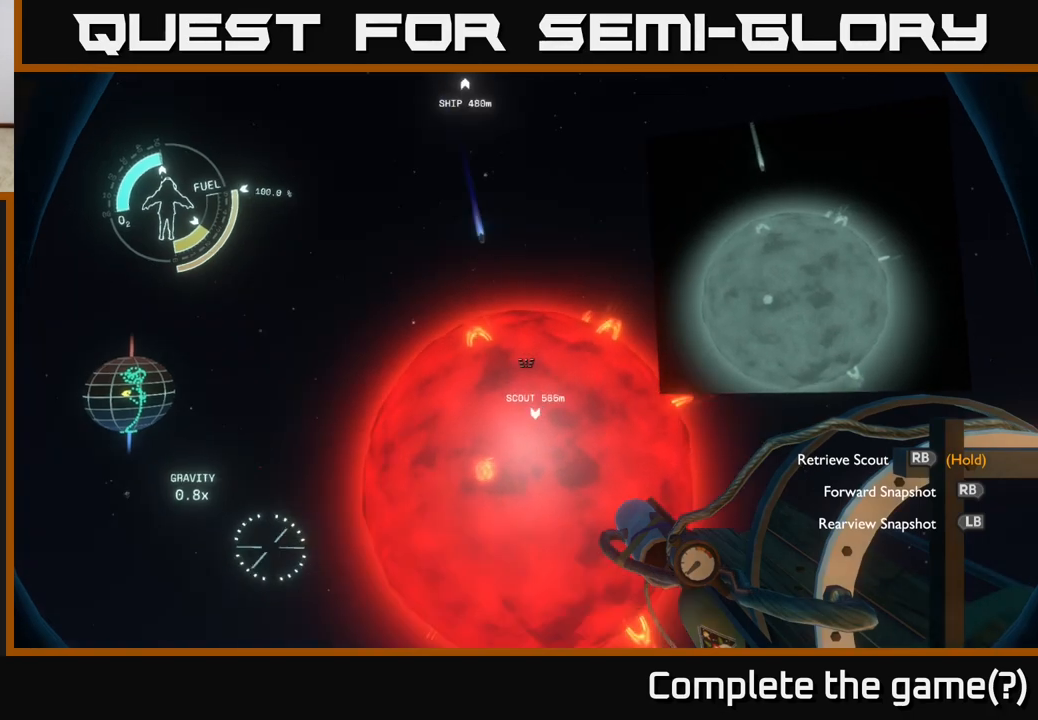
{"buttons": [], "left_stick": "center", "right_stick": "left", "events": [[83, "right_stick", "up-left"], [183, "right_stick", "center"], [300, "right_stick", "left"]]}
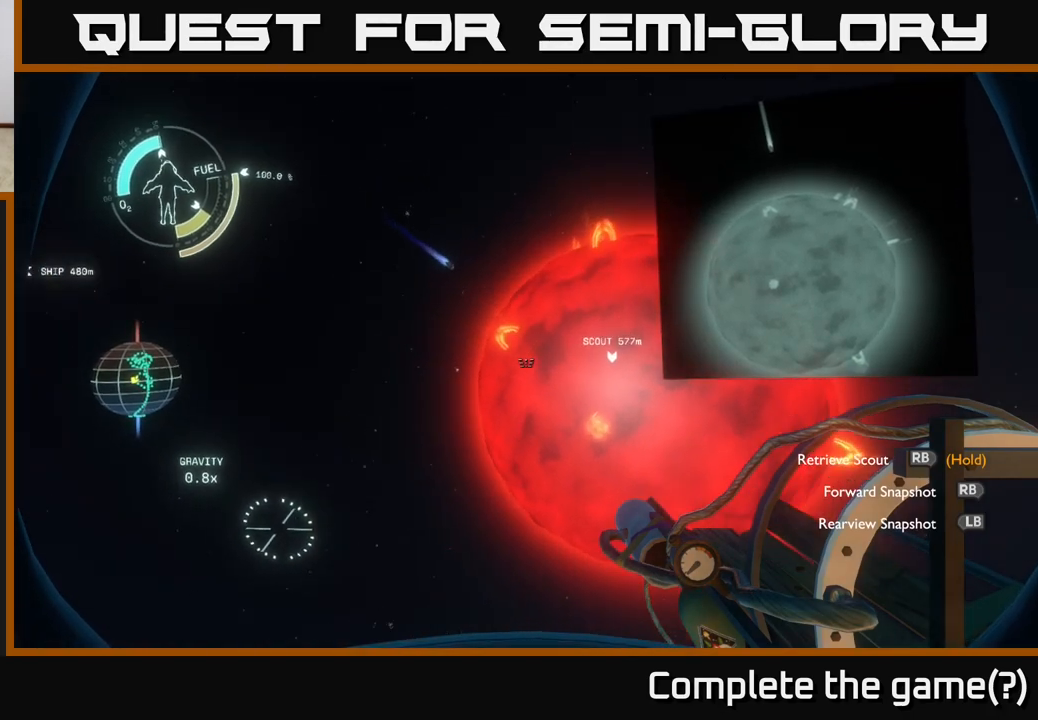
{"buttons": [], "left_stick": "center", "right_stick": "center", "events": [[167, "right_stick", "center"]]}
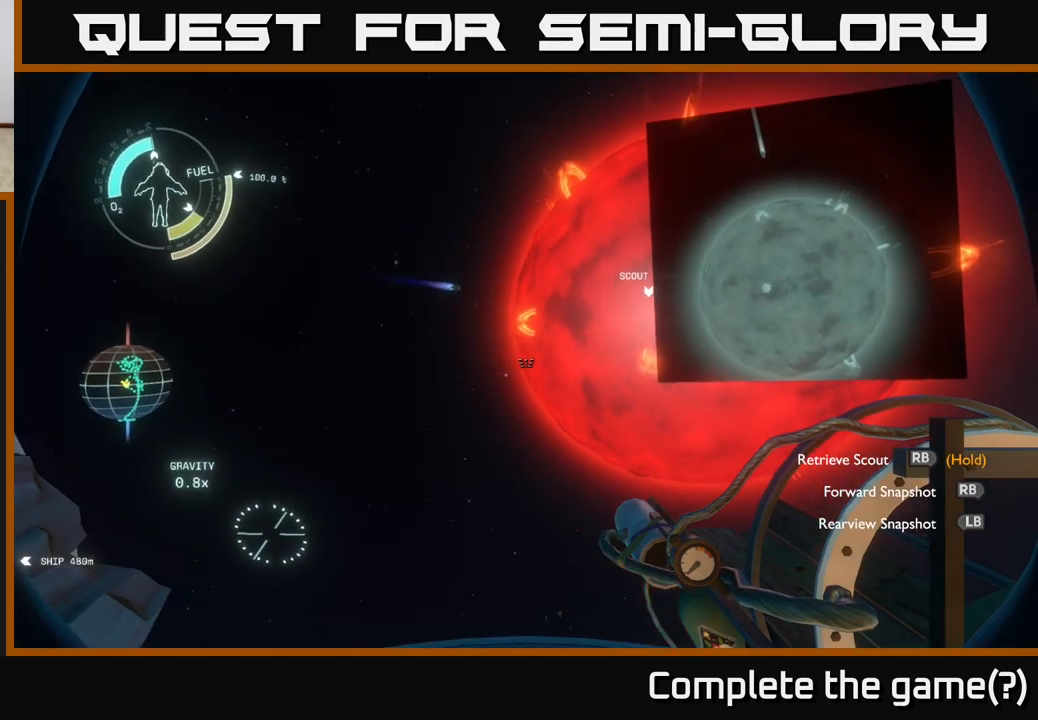
{"buttons": [], "left_stick": "center", "right_stick": "center", "events": []}
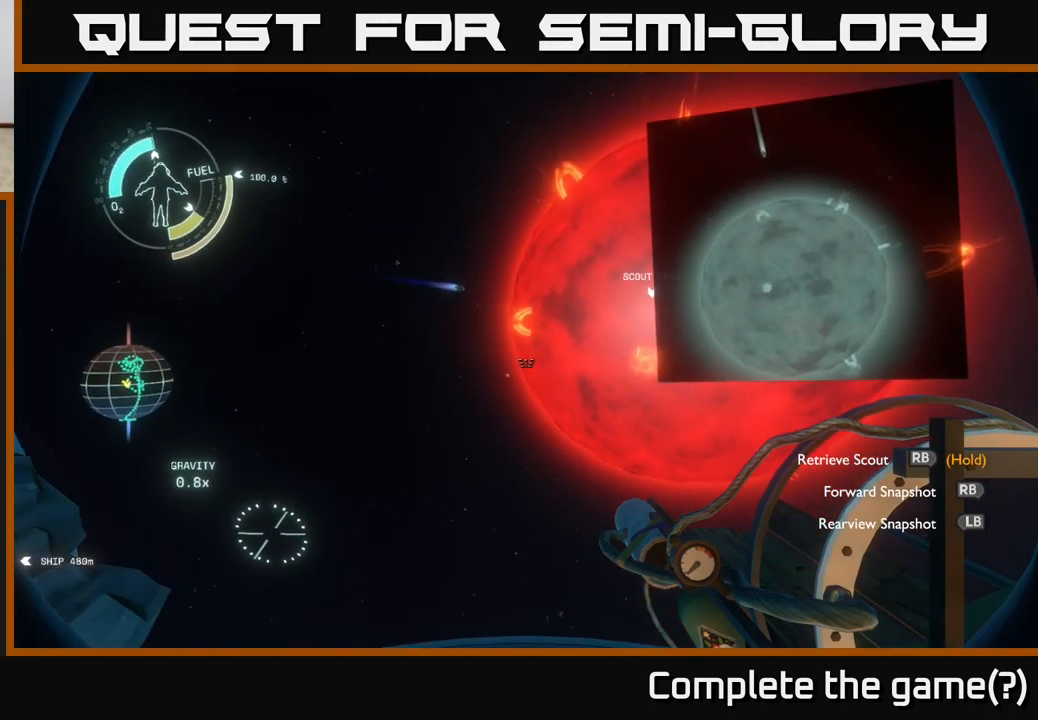
{"buttons": [], "left_stick": "center", "right_stick": "center", "events": [[50, "right_stick", "up"], [250, "right_stick", "center"]]}
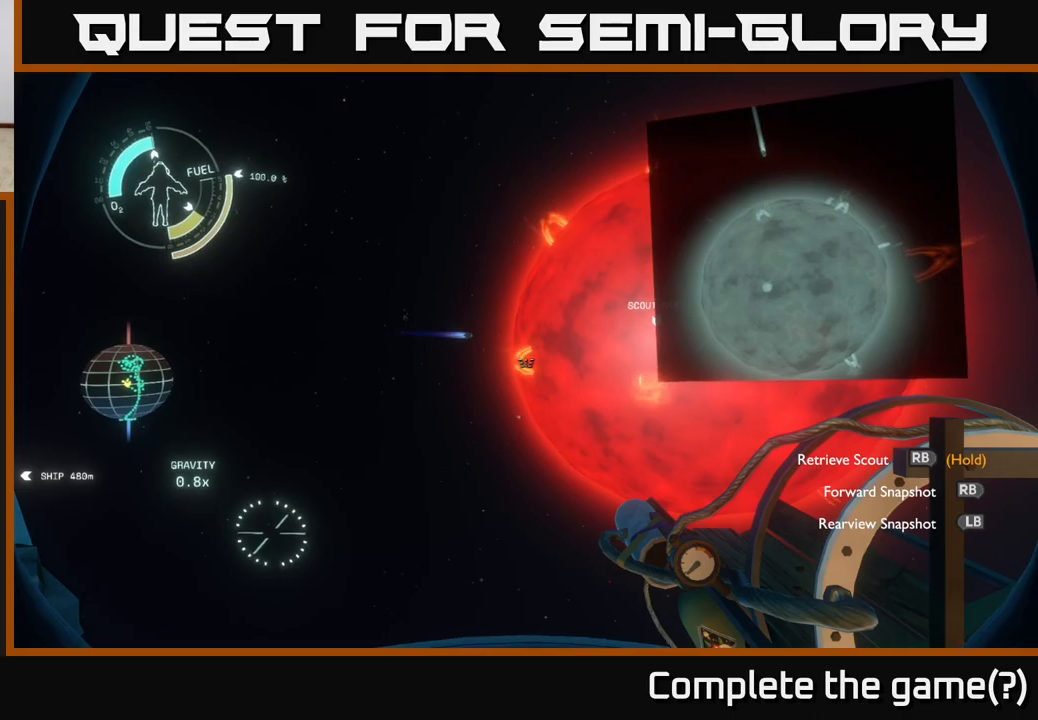
{"buttons": [], "left_stick": "center", "right_stick": "center", "events": []}
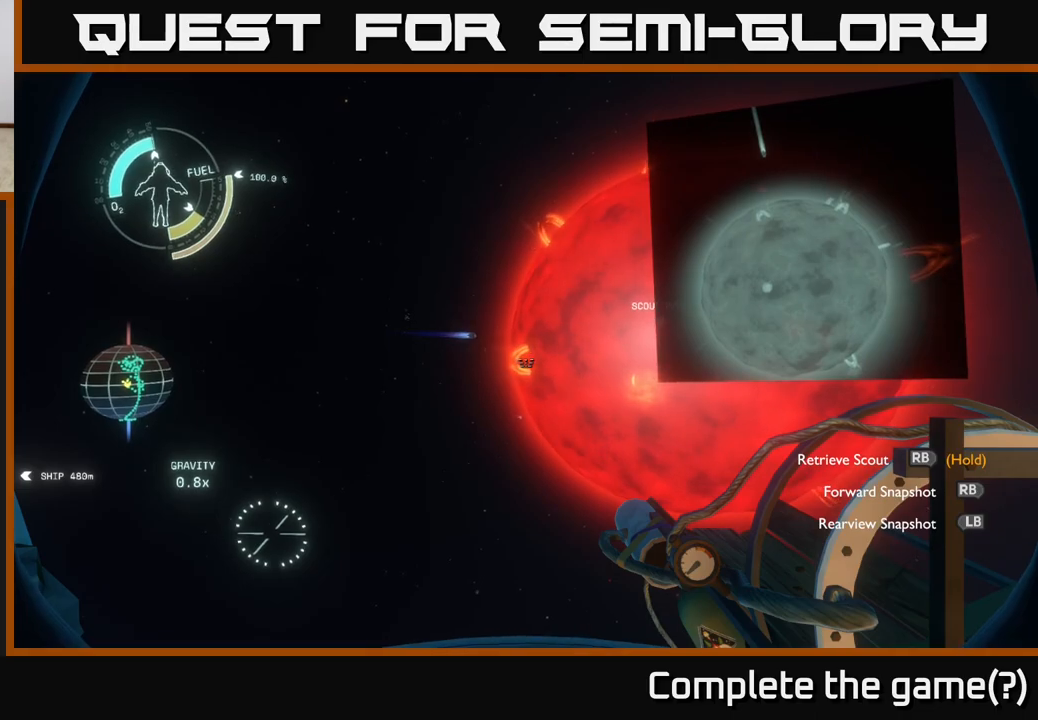
{"buttons": [], "left_stick": "center", "right_stick": "center", "events": [[133, "SELECT", "down"], [250, "SELECT", "up"]]}
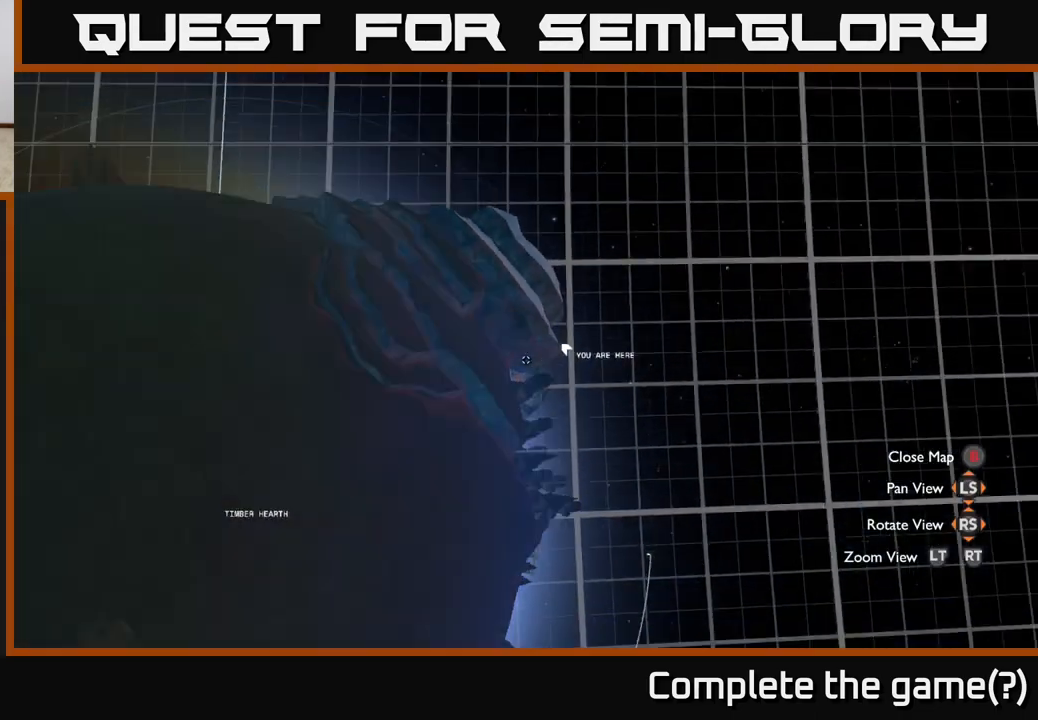
{"buttons": [], "left_stick": "center", "right_stick": "center", "events": []}
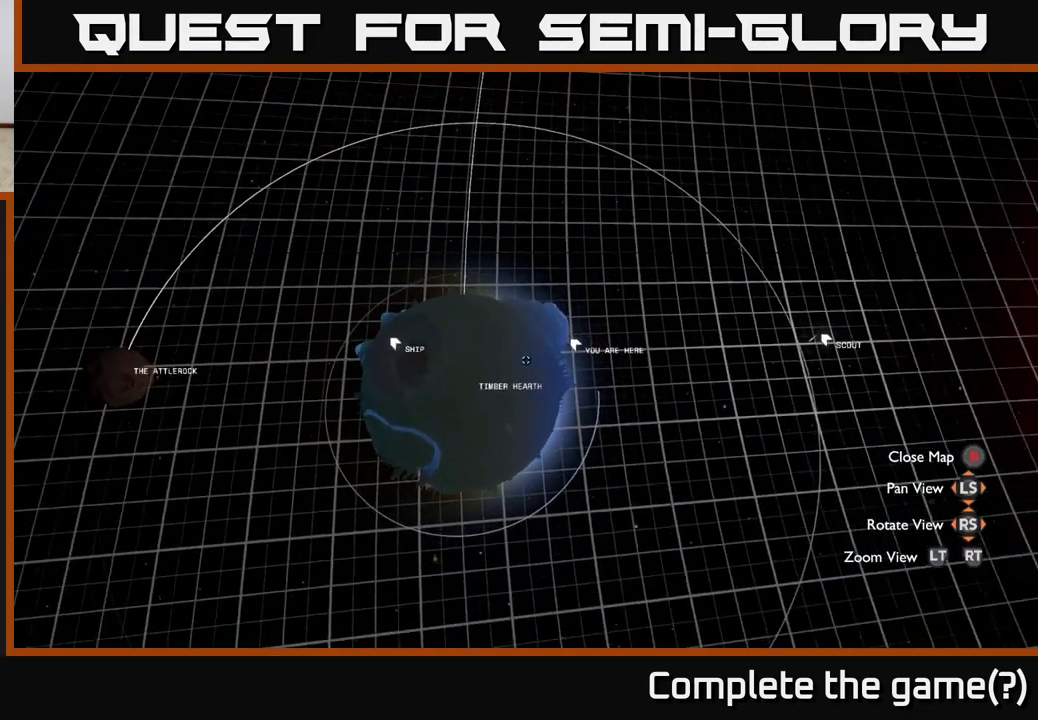
{"buttons": [], "left_stick": "center", "right_stick": "center", "events": []}
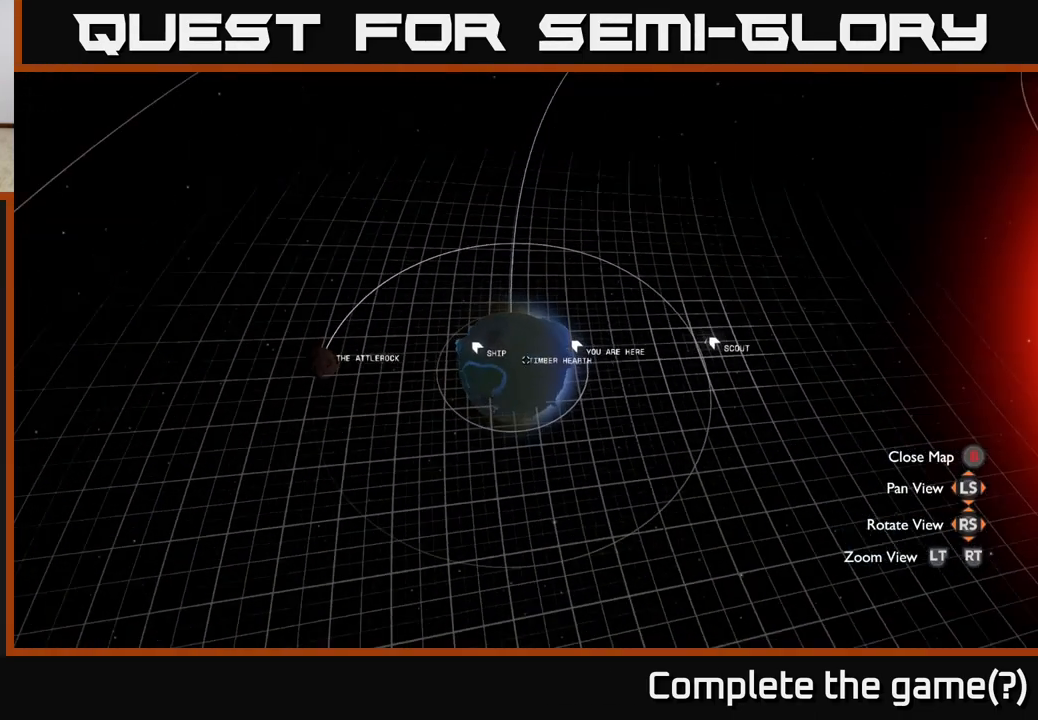
{"buttons": [], "left_stick": "center", "right_stick": "right", "events": [[383, "right_stick", "right"]]}
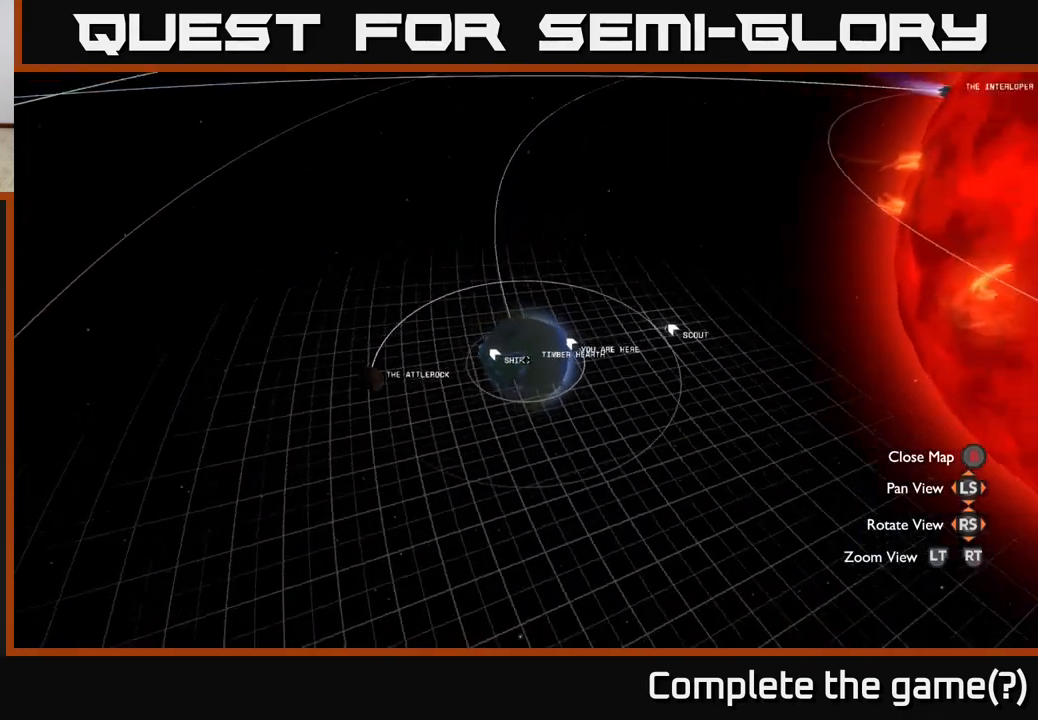
{"buttons": [], "left_stick": "up-right", "right_stick": "down", "events": [[233, "right_stick", "up-right"], [400, "left_stick", "up-right"], [400, "right_stick", "center"], [483, "right_stick", "down"]]}
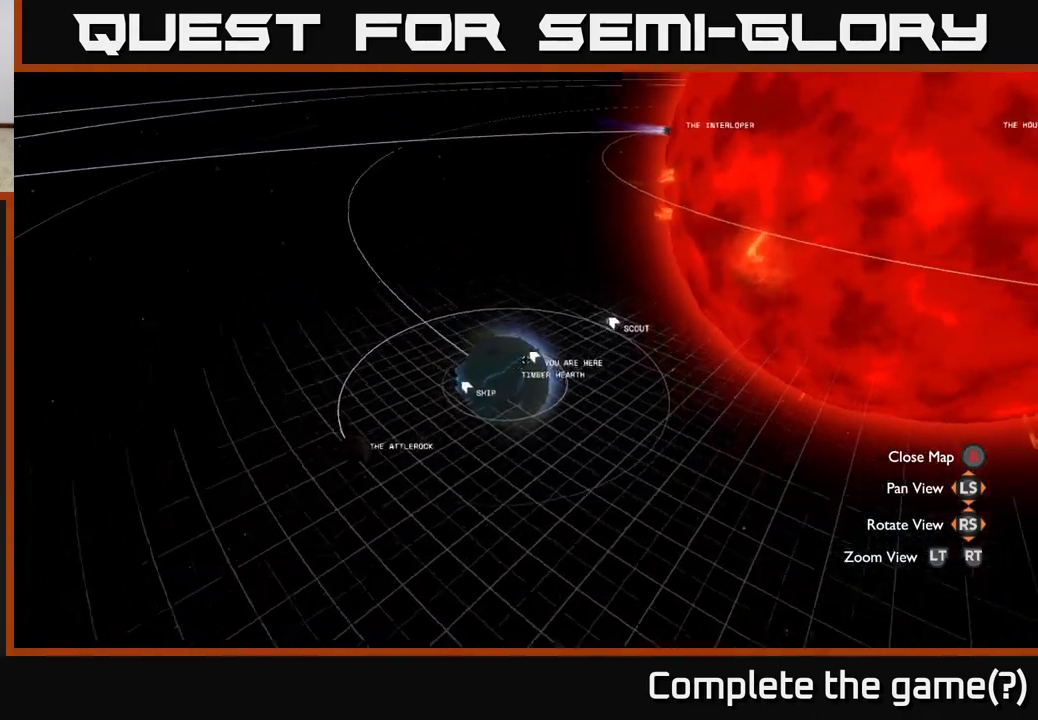
{"buttons": [], "left_stick": "up-right", "right_stick": "up", "events": [[350, "right_stick", "center"], [500, "right_stick", "up"]]}
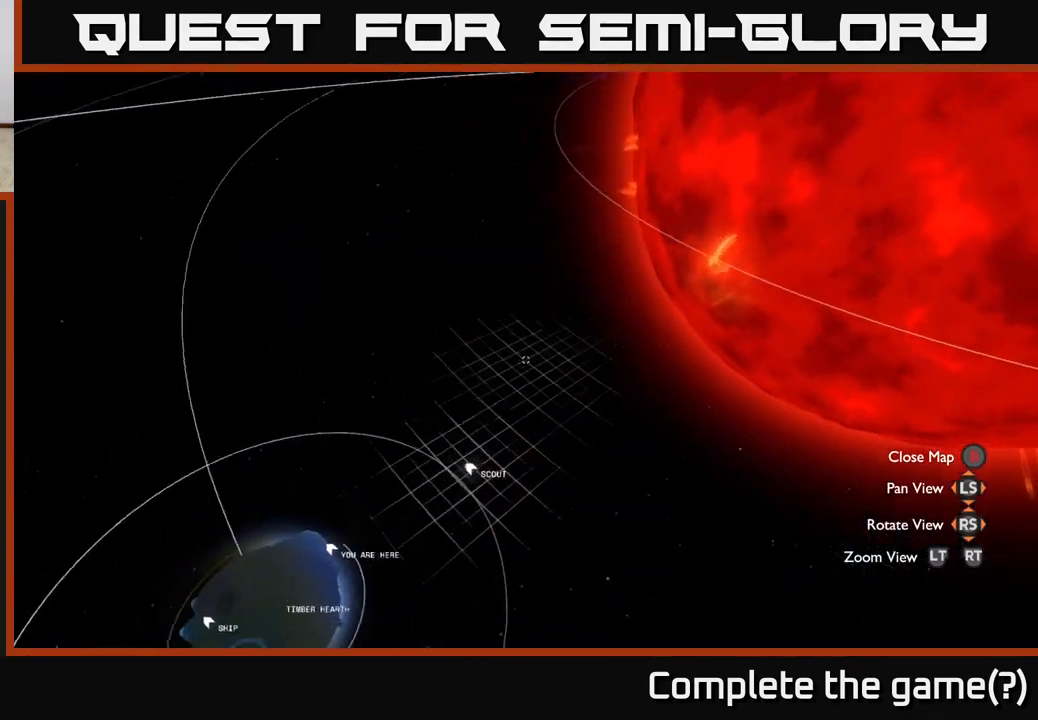
{"buttons": [], "left_stick": "up-left", "right_stick": "right", "events": [[133, "right_stick", "up-right"], [300, "left_stick", "up-left"], [350, "right_stick", "right"]]}
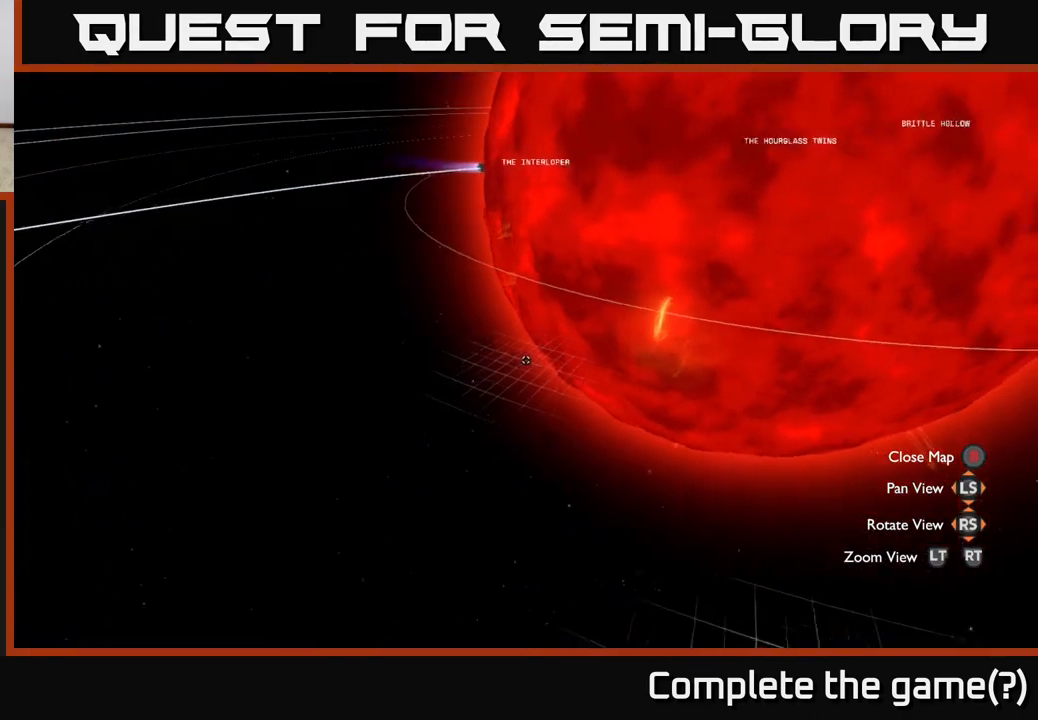
{"buttons": [], "left_stick": "up-left", "right_stick": "down-right", "events": [[33, "right_stick", "center"], [350, "right_stick", "down-right"]]}
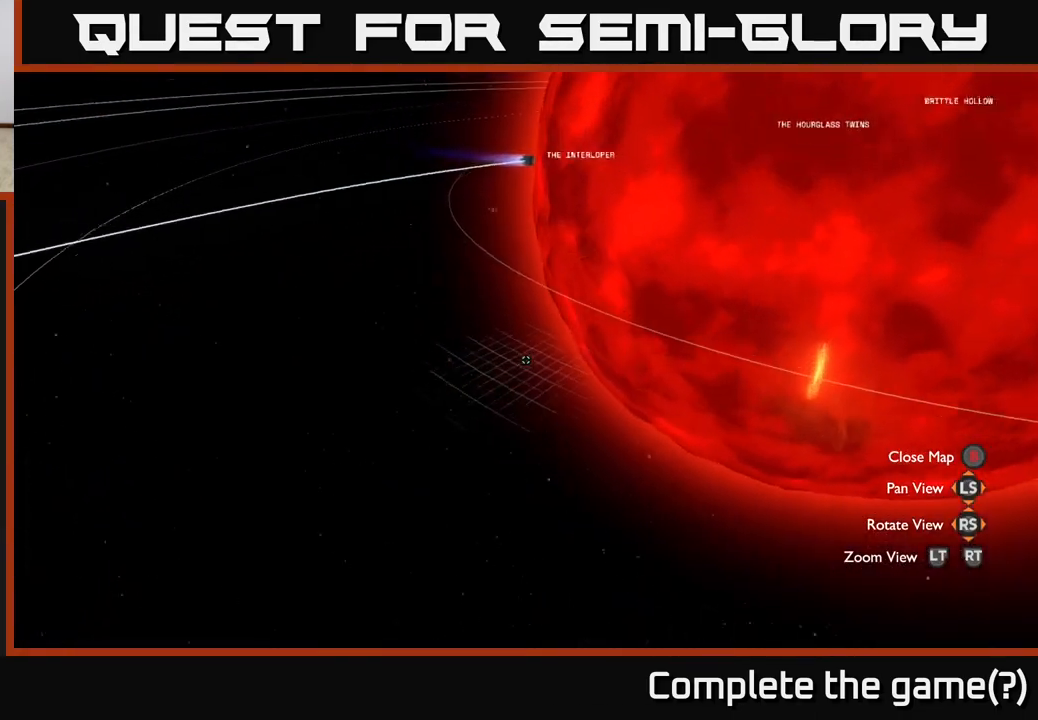
{"buttons": [], "left_stick": "up-left", "right_stick": "down-right", "events": []}
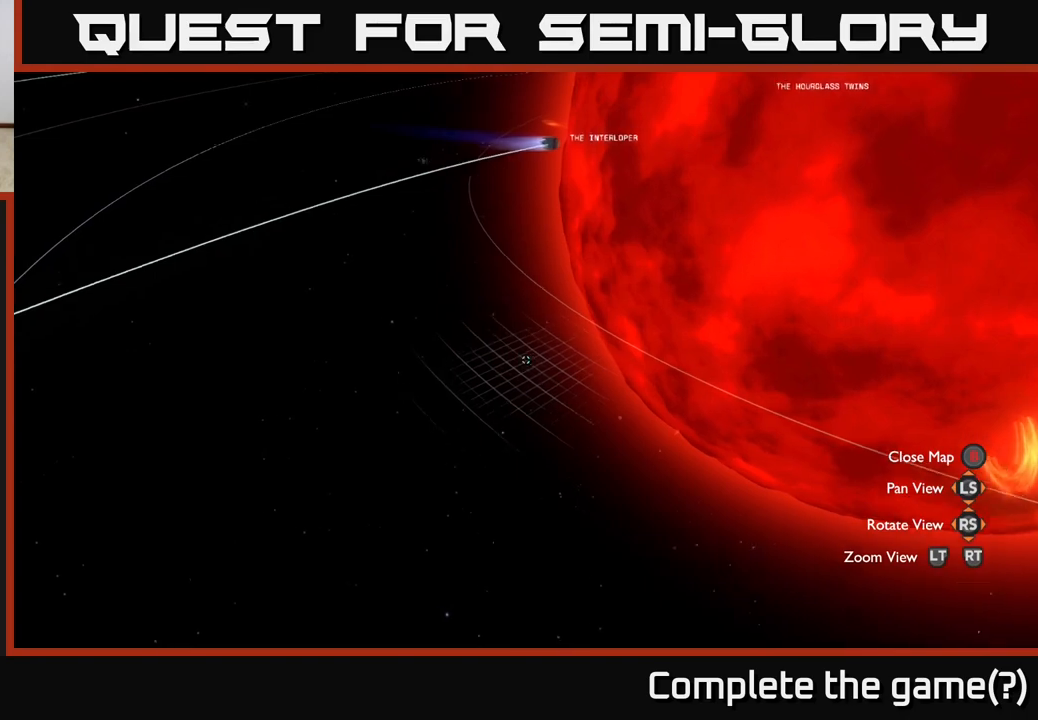
{"buttons": [], "left_stick": "up-left", "right_stick": "down-right", "events": []}
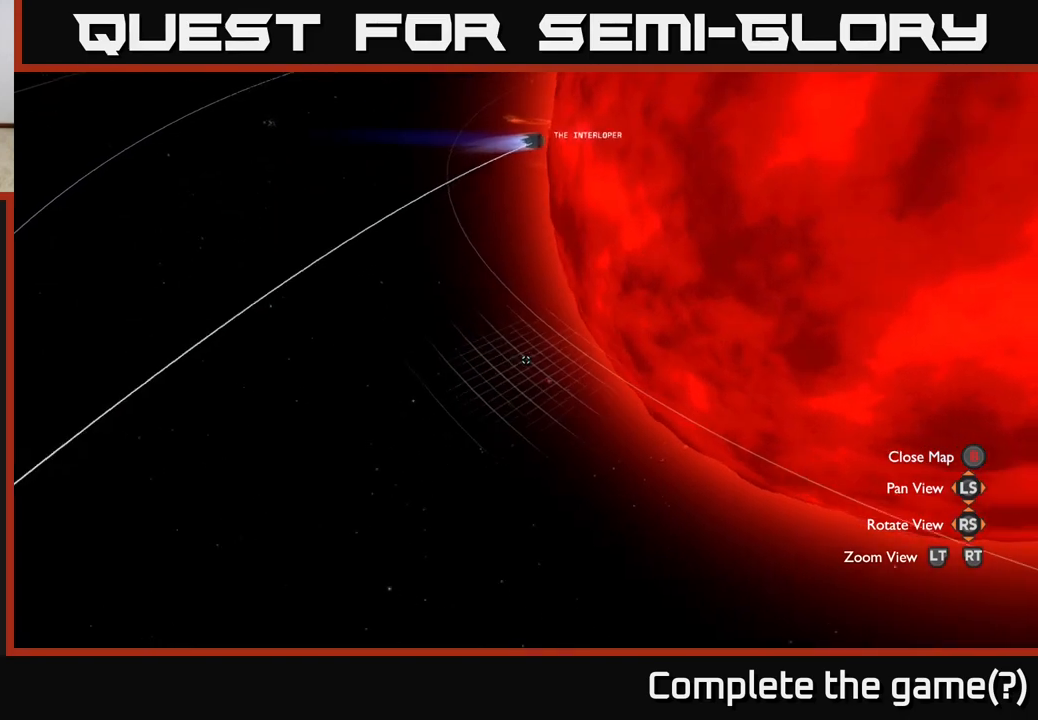
{"buttons": [], "left_stick": "up-left", "right_stick": "right", "events": [[217, "right_stick", "right"]]}
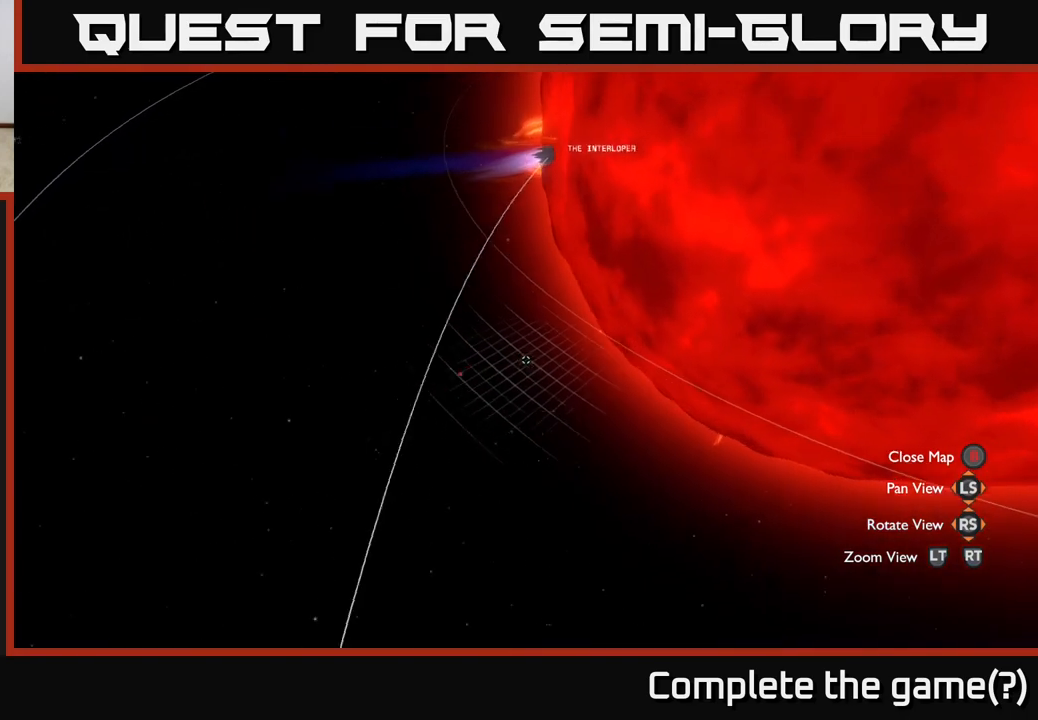
{"buttons": [], "left_stick": "up-left", "right_stick": "right", "events": []}
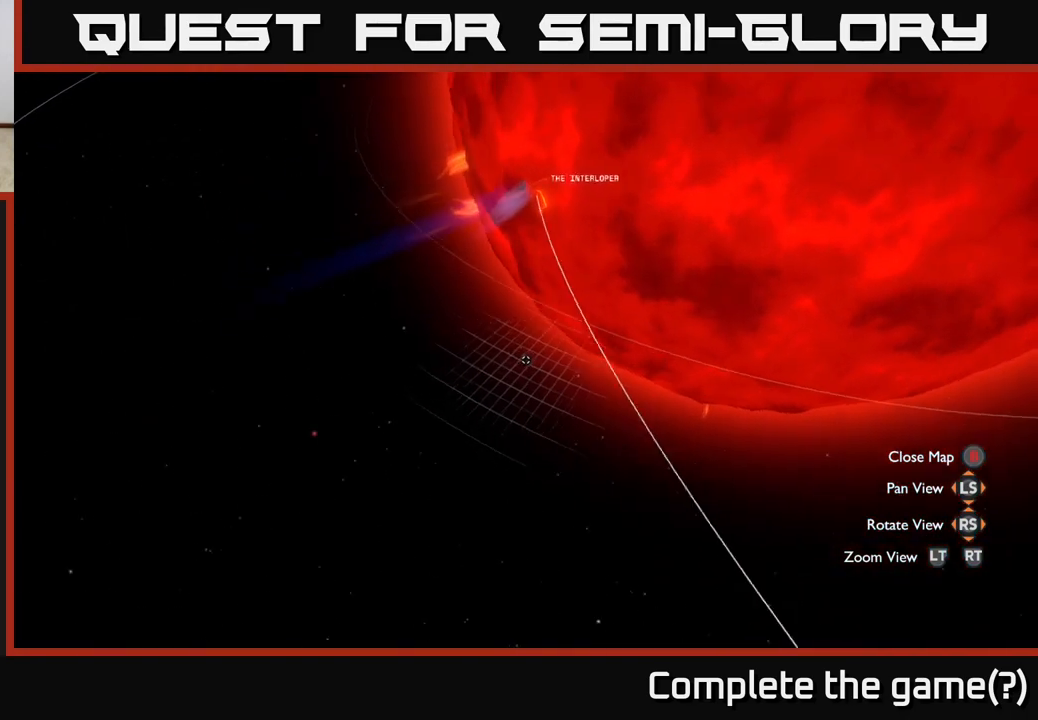
{"buttons": [], "left_stick": "up-right", "right_stick": "center", "events": [[283, "right_stick", "center"], [467, "left_stick", "up-right"]]}
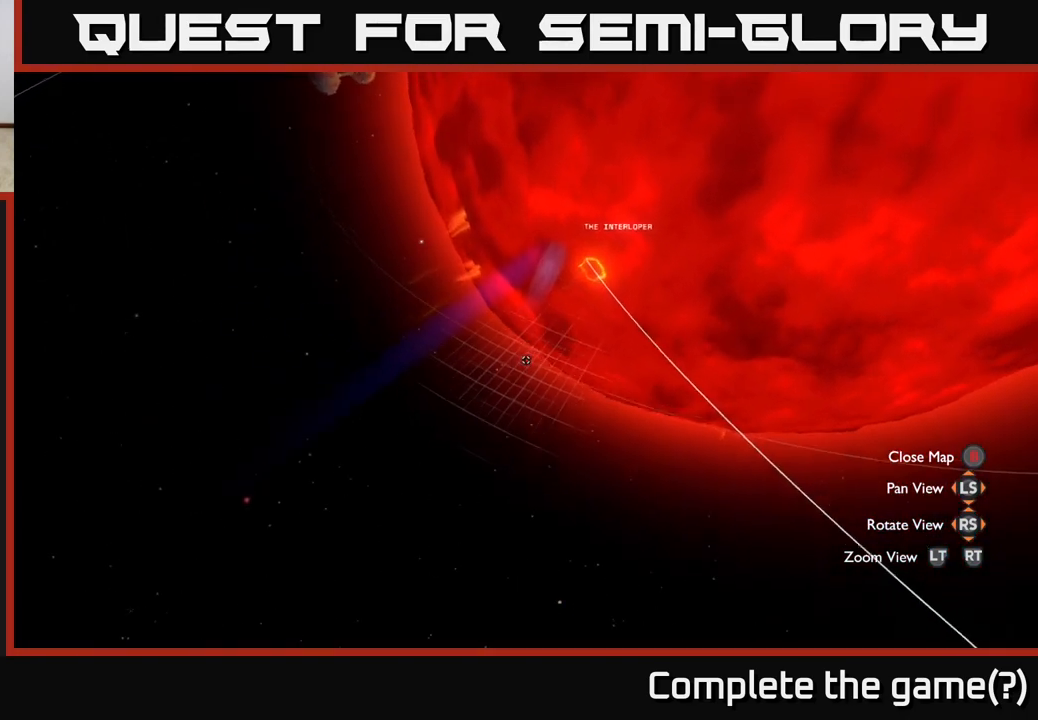
{"buttons": [], "left_stick": "center", "right_stick": "center", "events": [[50, "right_stick", "down"], [117, "right_stick", "down-left"], [233, "right_stick", "center"], [467, "left_stick", "center"]]}
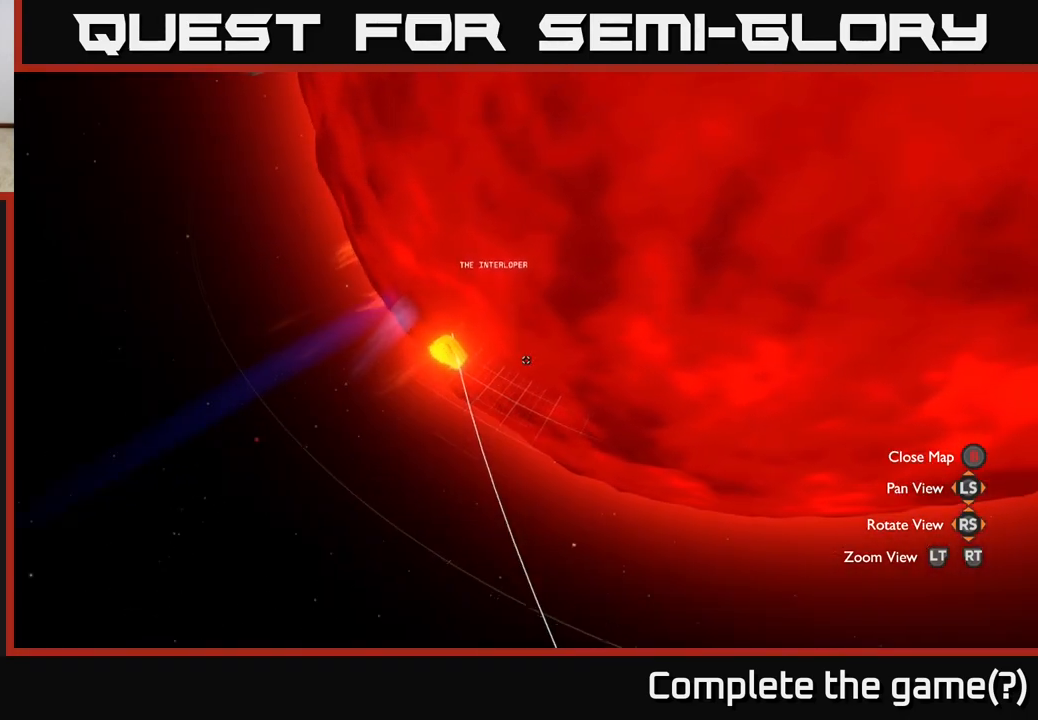
{"buttons": [], "left_stick": "center", "right_stick": "center", "events": [[17, "left_stick", "left"], [167, "right_stick", "right"], [467, "left_stick", "center"], [467, "right_stick", "center"]]}
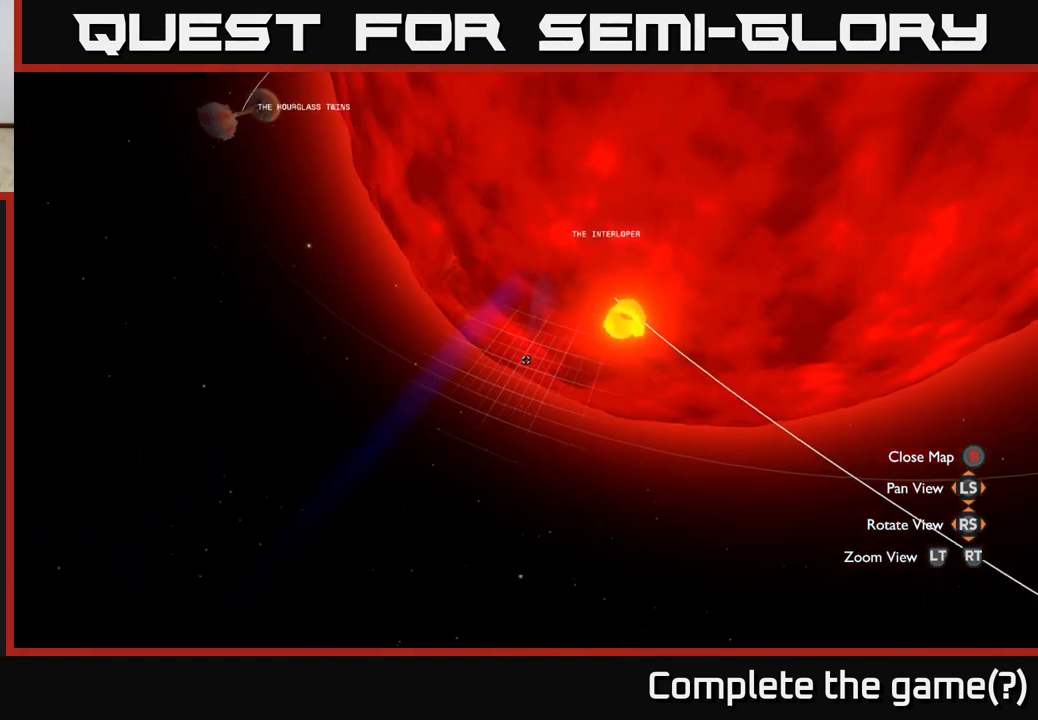
{"buttons": [], "left_stick": "center", "right_stick": "center", "events": [[67, "left_stick", "up"], [317, "left_stick", "center"]]}
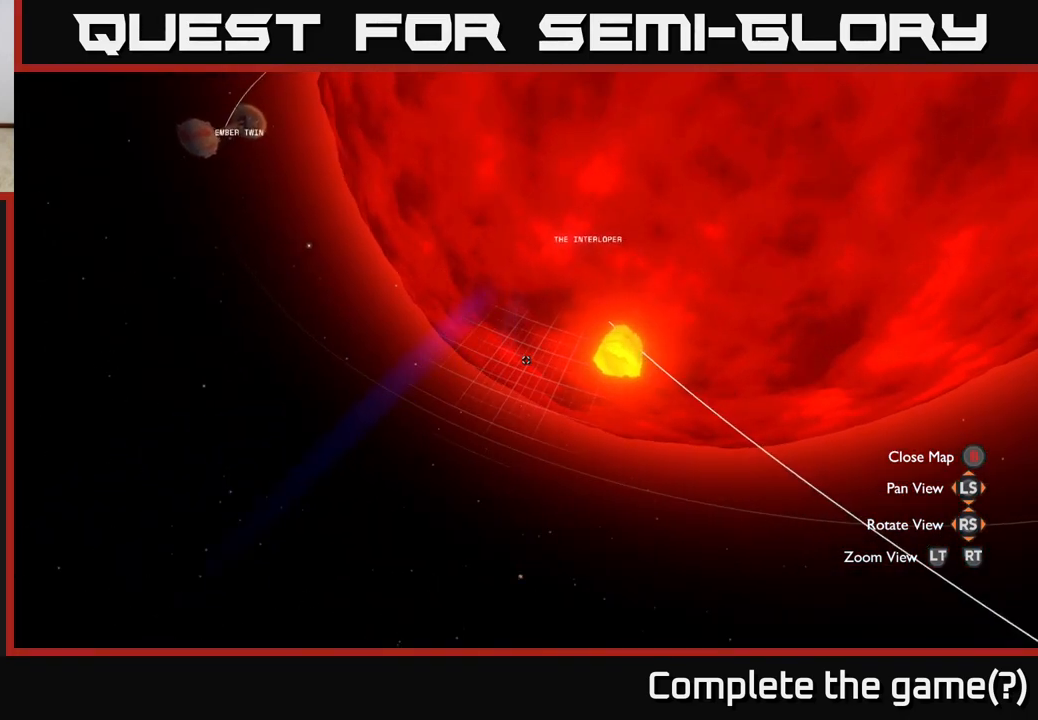
{"buttons": [], "left_stick": "center", "right_stick": "center", "events": []}
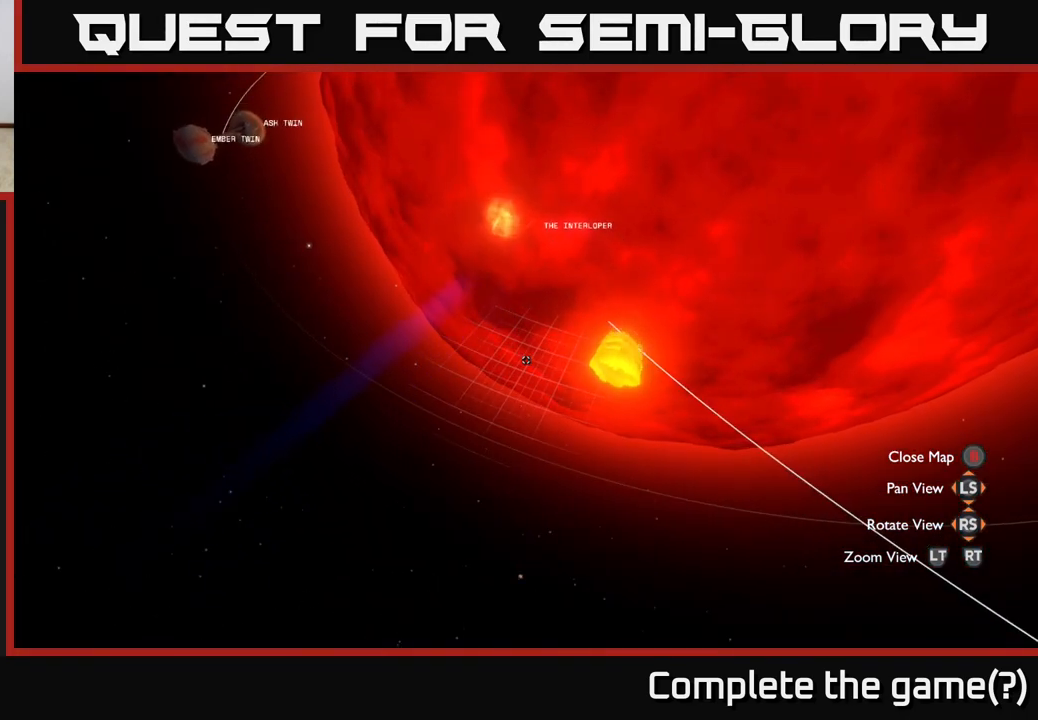
{"buttons": [], "left_stick": "center", "right_stick": "center", "events": []}
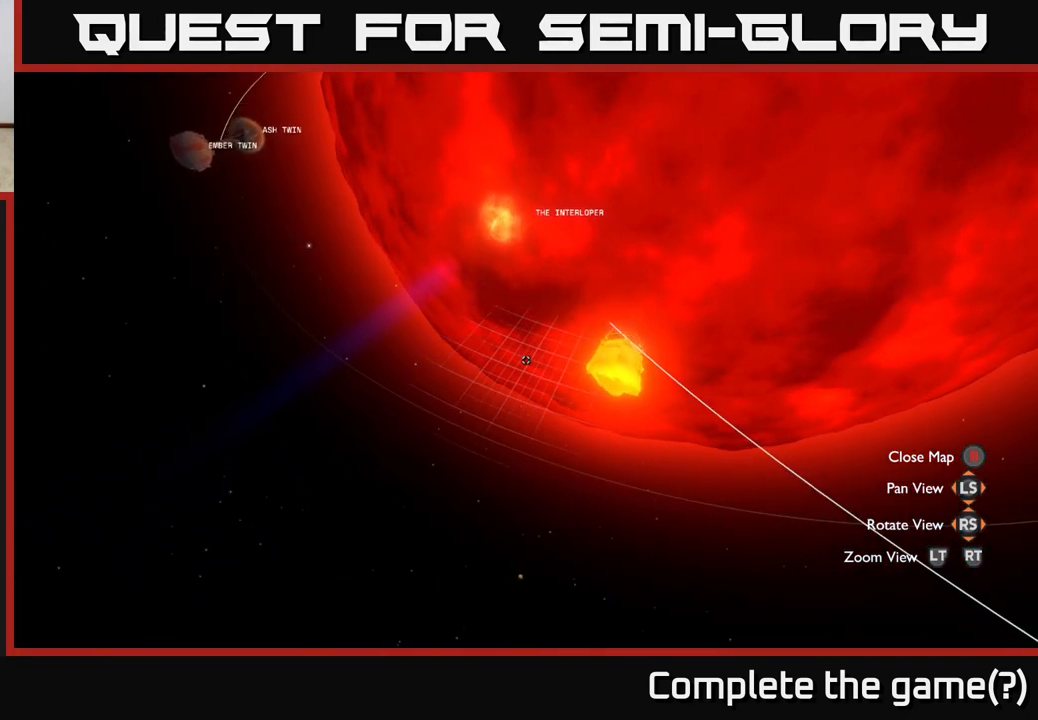
{"buttons": [], "left_stick": "center", "right_stick": "up-right", "events": [[200, "right_stick", "up-right"]]}
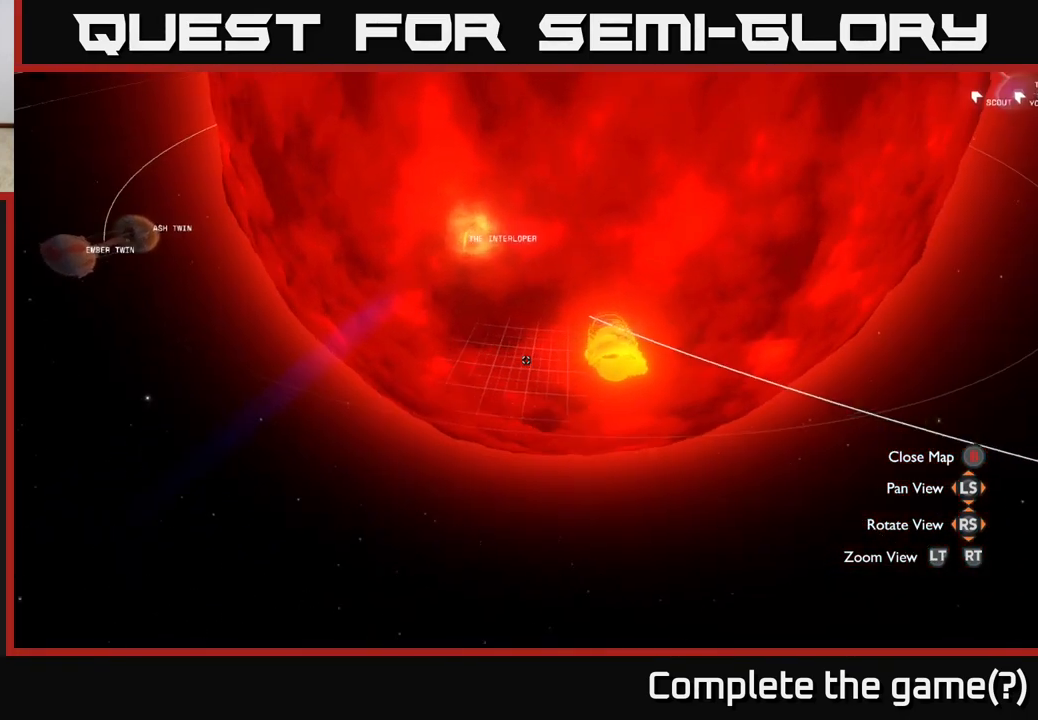
{"buttons": [], "left_stick": "up-left", "right_stick": "down", "events": [[17, "left_stick", "left"], [17, "right_stick", "up"], [267, "right_stick", "center"], [283, "left_stick", "up-left"], [400, "right_stick", "down"]]}